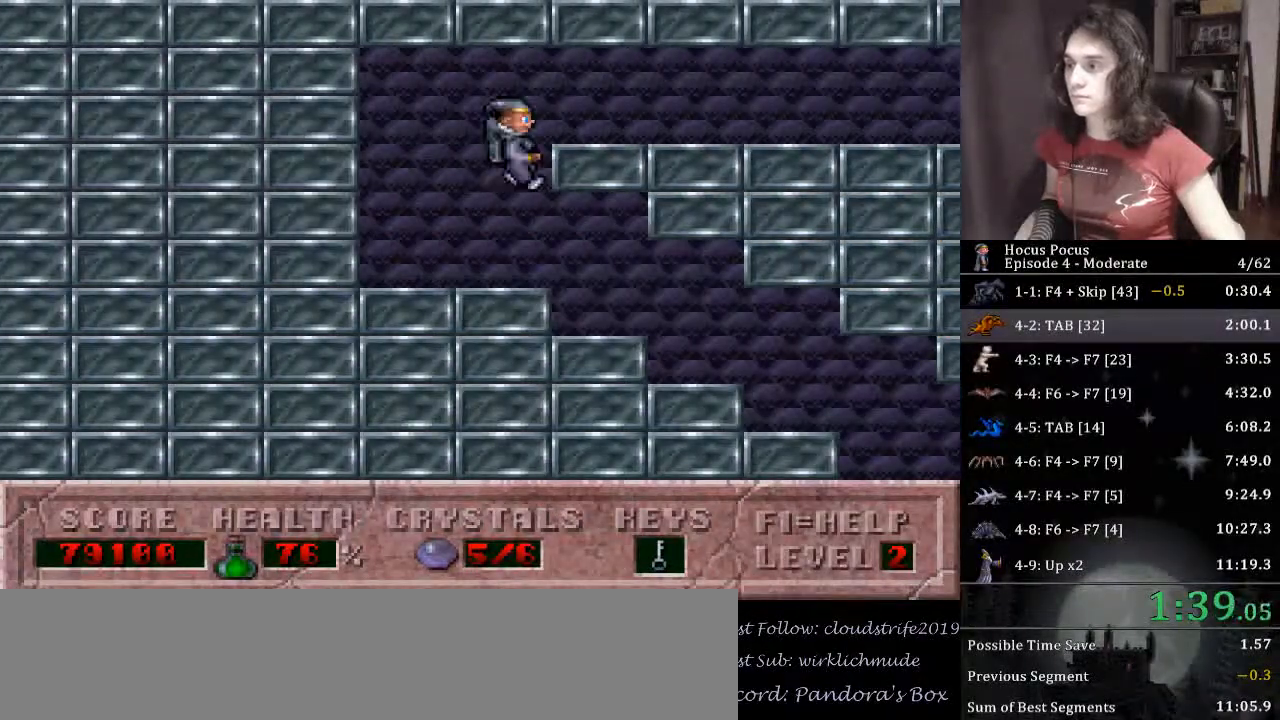
Gameplay with keyboard; each line is a JSON object with the keys held at the frame after it. "events" lists presses ("down") and releases ("up") of "alt_l", "alt_r", "caps_lock", "ctrl_l", "ctrl_r", "down", "escape", "f1", "f10", "f11", "f12", "f2", "f3", "f4", "f5", "f6", "f7", "f8", "f9", "left", "return", "right", "shift", "space", "super", "tab" and "up" between this image and that frame as [ms after this image, input, new state], when the widget could be followed in between. No other keys are recorded. Mouse input is not recorded.
{"keys": ["right"], "events": []}
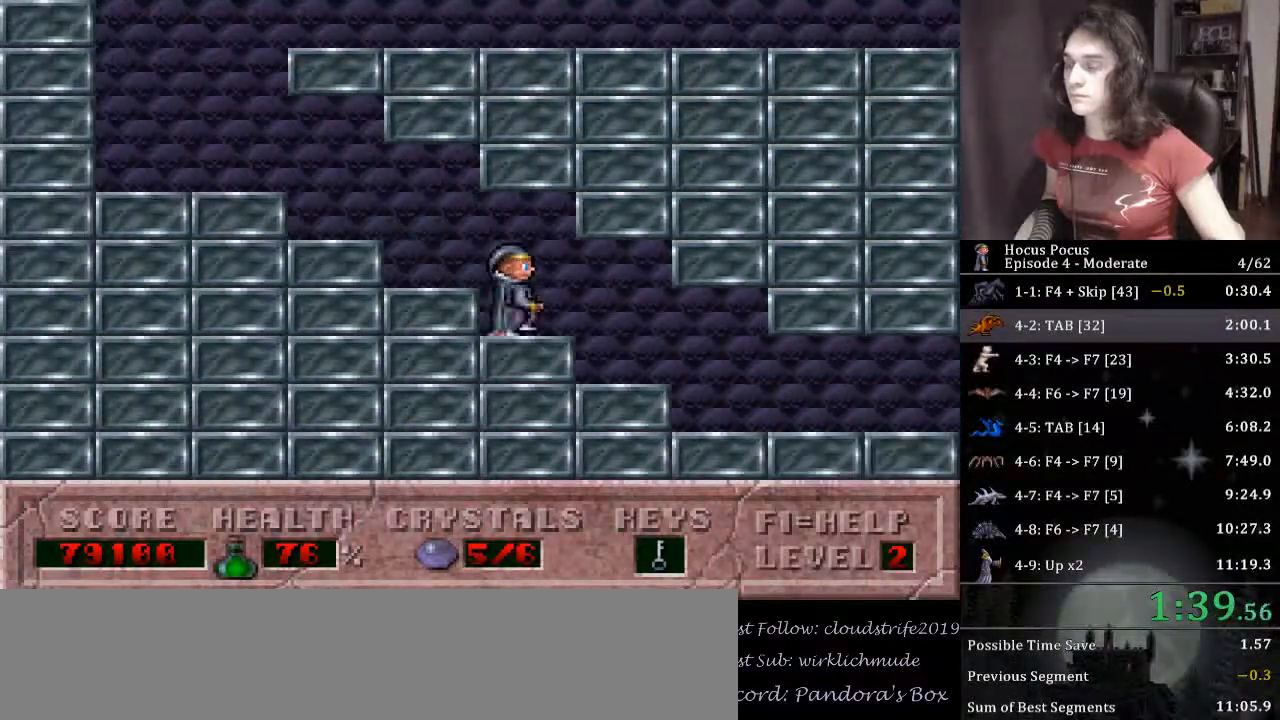
{"keys": ["right"], "events": []}
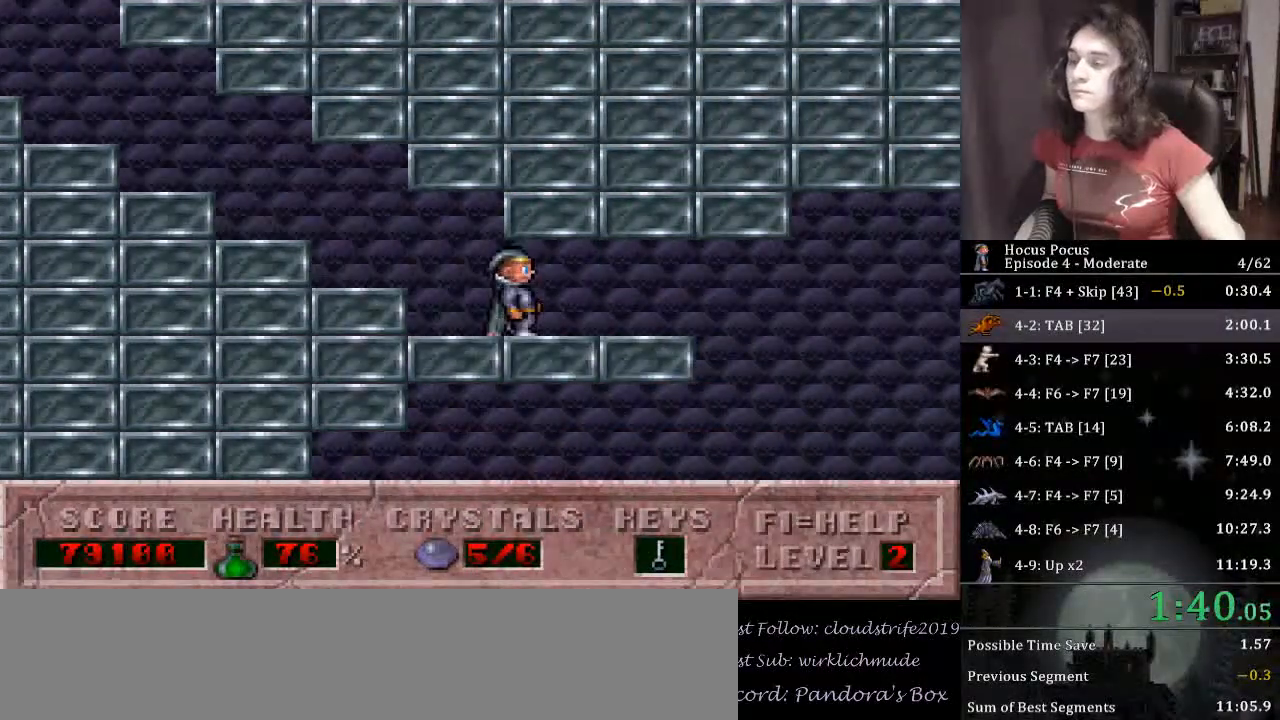
{"keys": ["right"], "events": []}
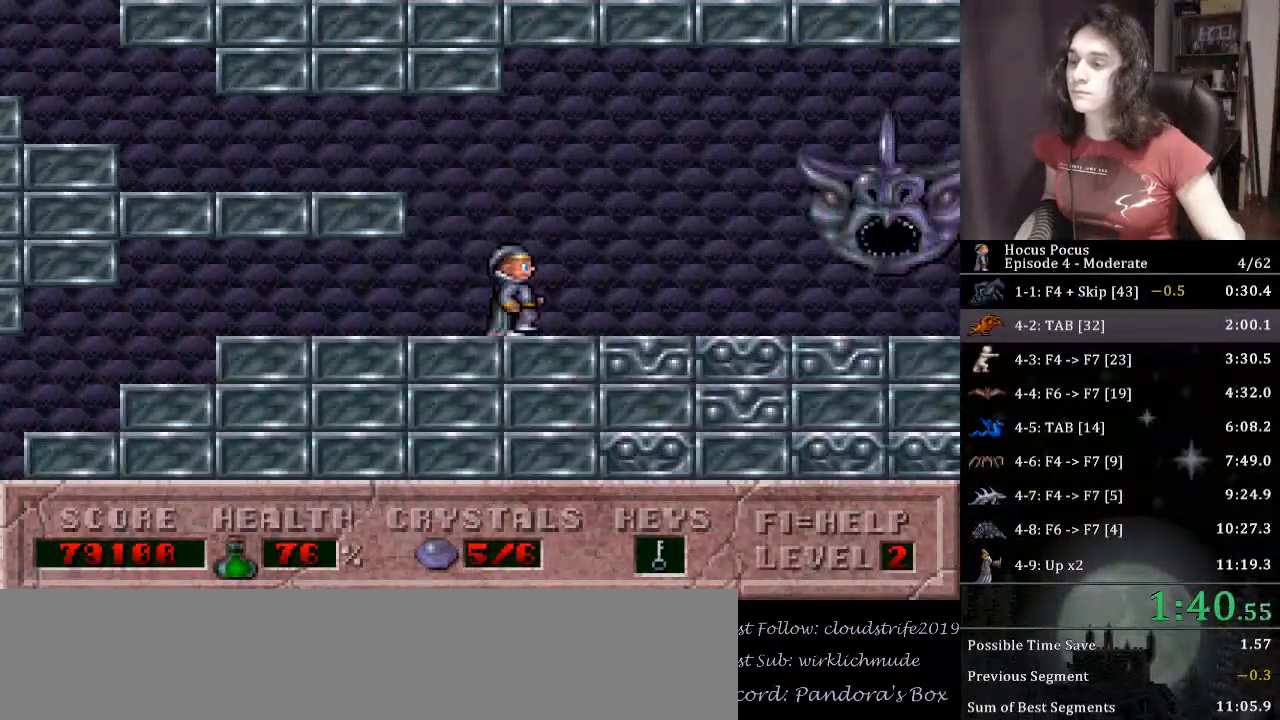
{"keys": ["right"], "events": []}
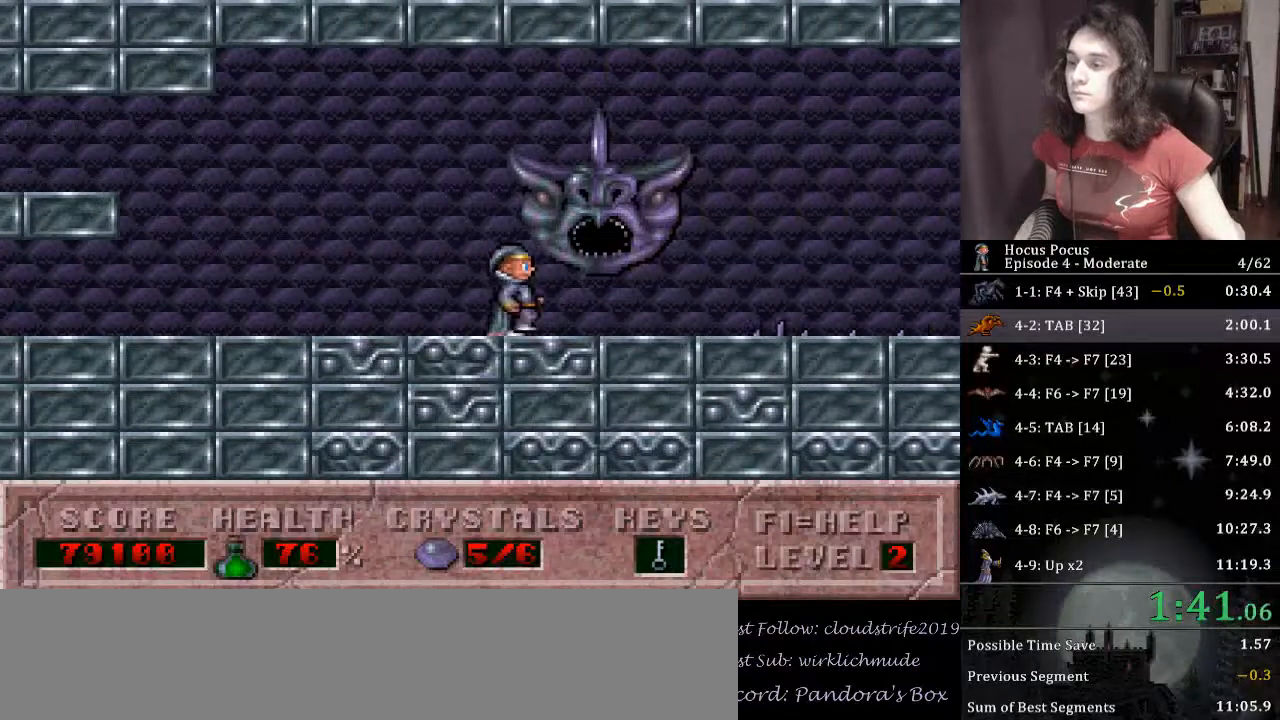
{"keys": ["right"], "events": [[167, "ctrl_l", "down"], [500, "ctrl_l", "up"]]}
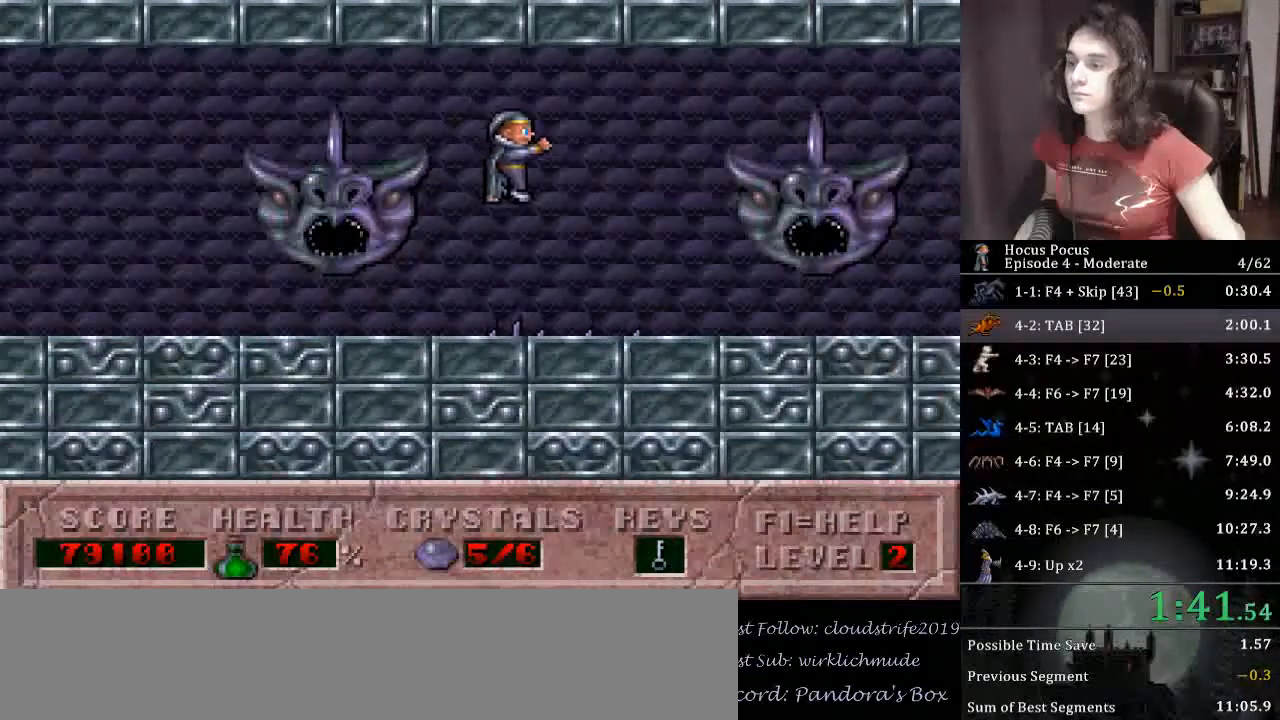
{"keys": ["right"], "events": []}
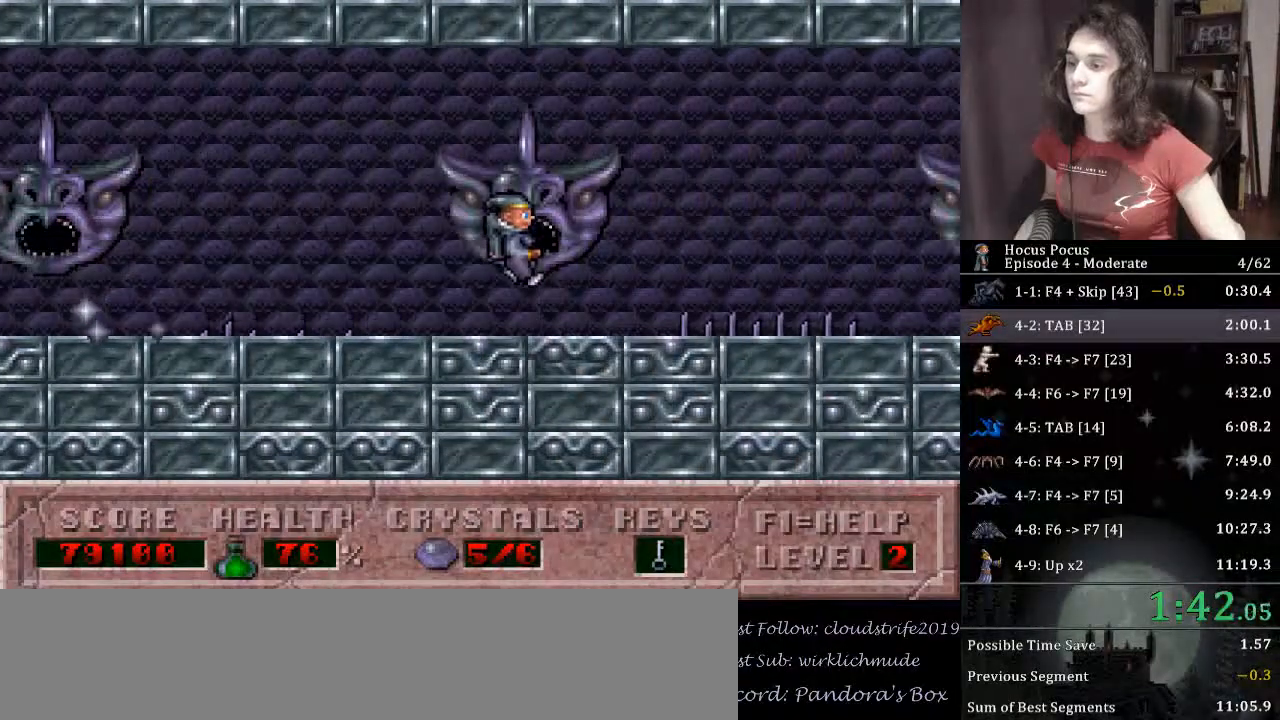
{"keys": [], "events": [[133, "right", "up"]]}
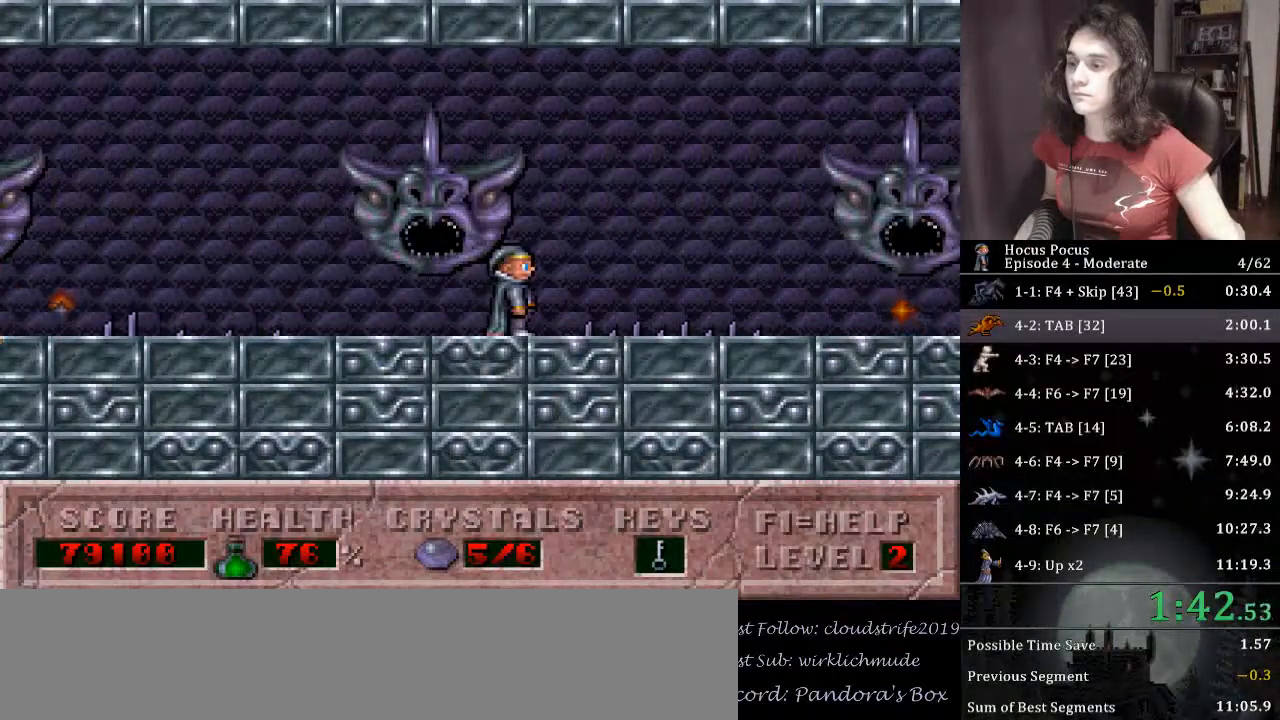
{"keys": ["ctrl_l", "right"], "events": [[100, "right", "down"], [133, "ctrl_l", "down"]]}
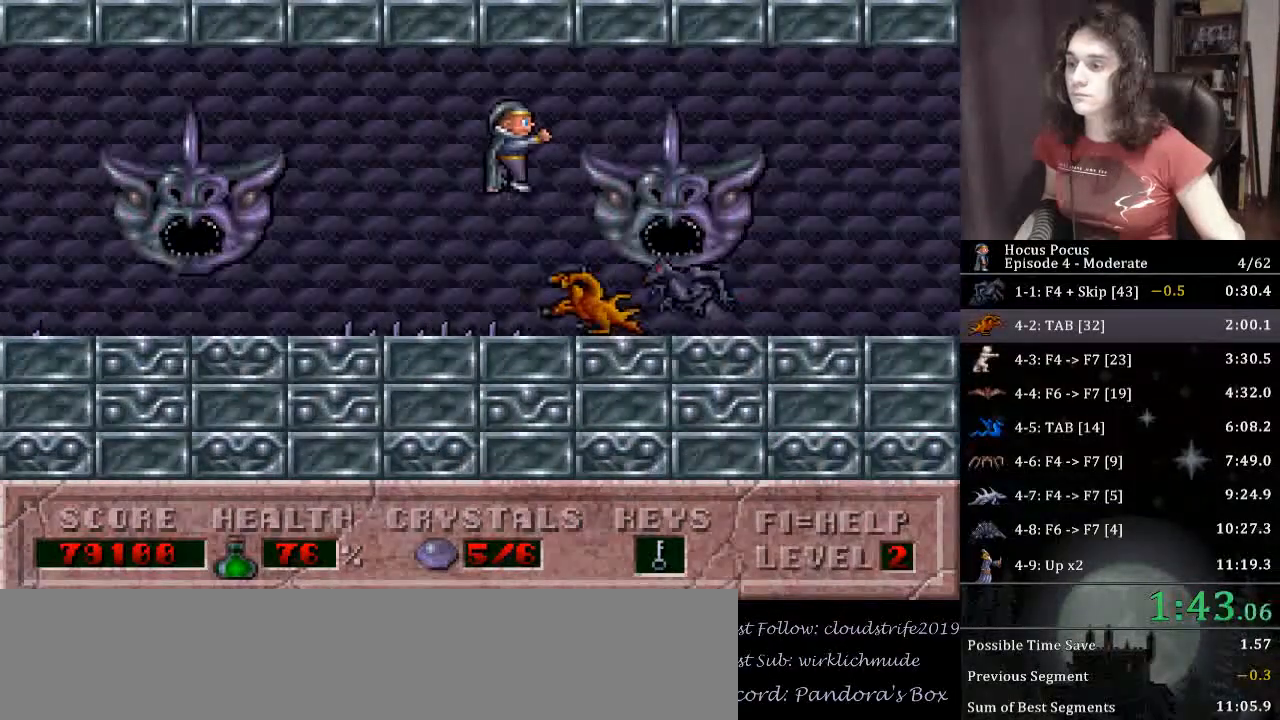
{"keys": ["right"], "events": [[67, "ctrl_l", "up"]]}
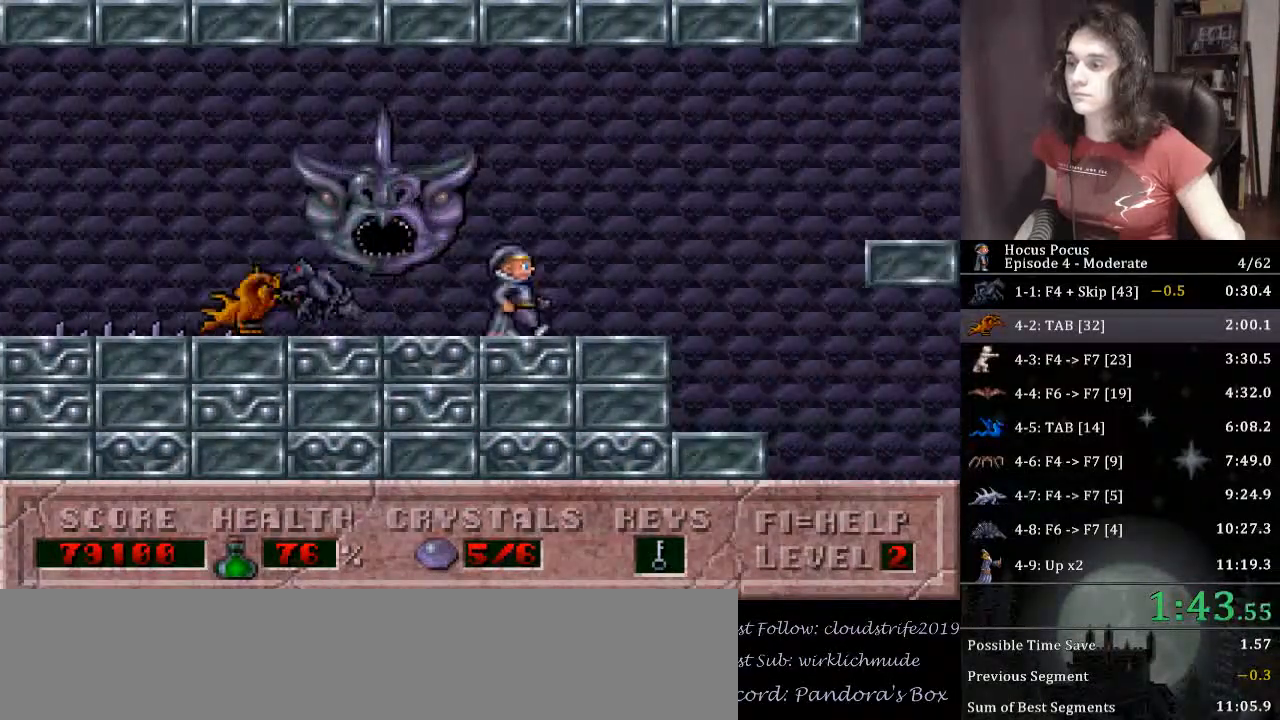
{"keys": ["right"], "events": [[100, "ctrl_l", "down"], [400, "ctrl_l", "up"]]}
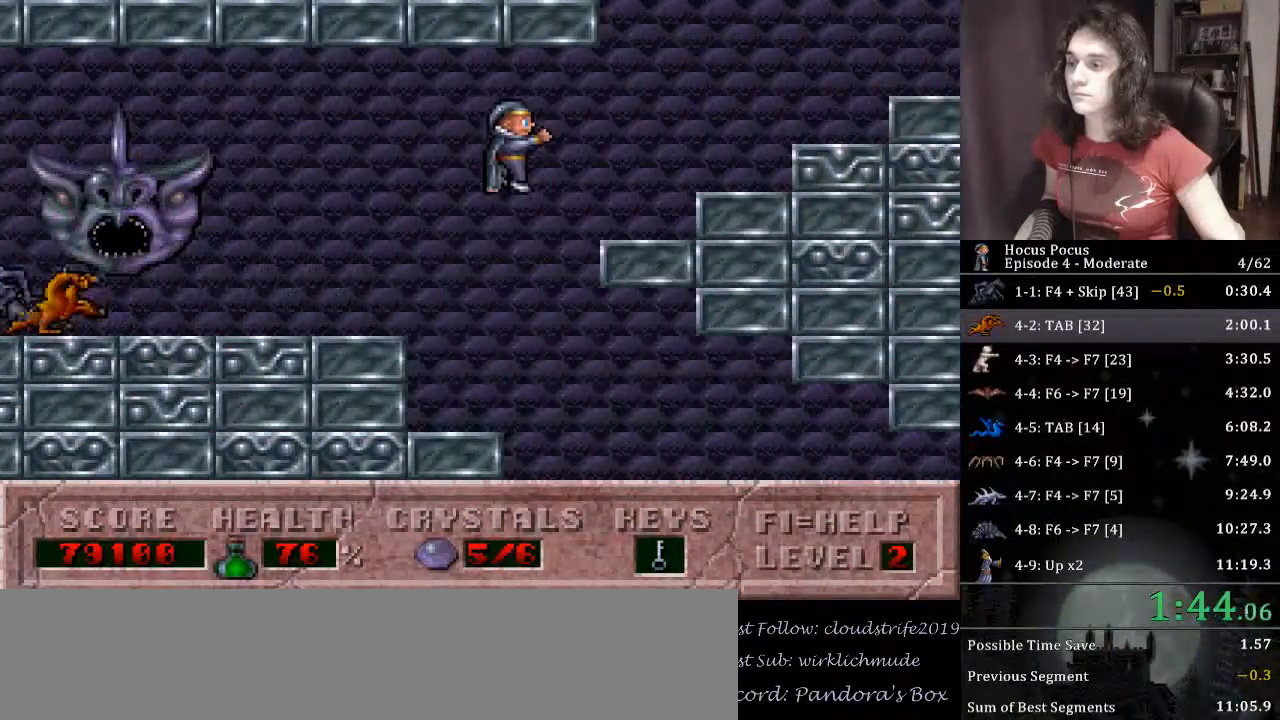
{"keys": ["right"], "events": []}
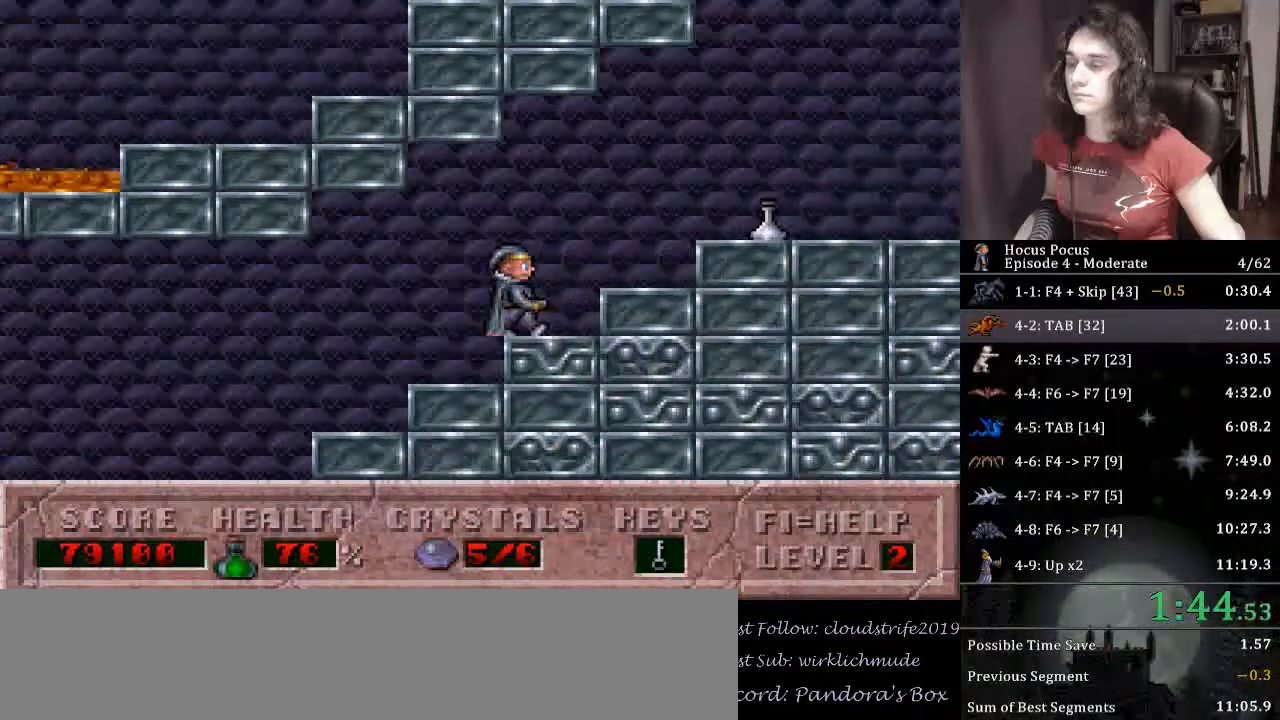
{"keys": ["right"], "events": []}
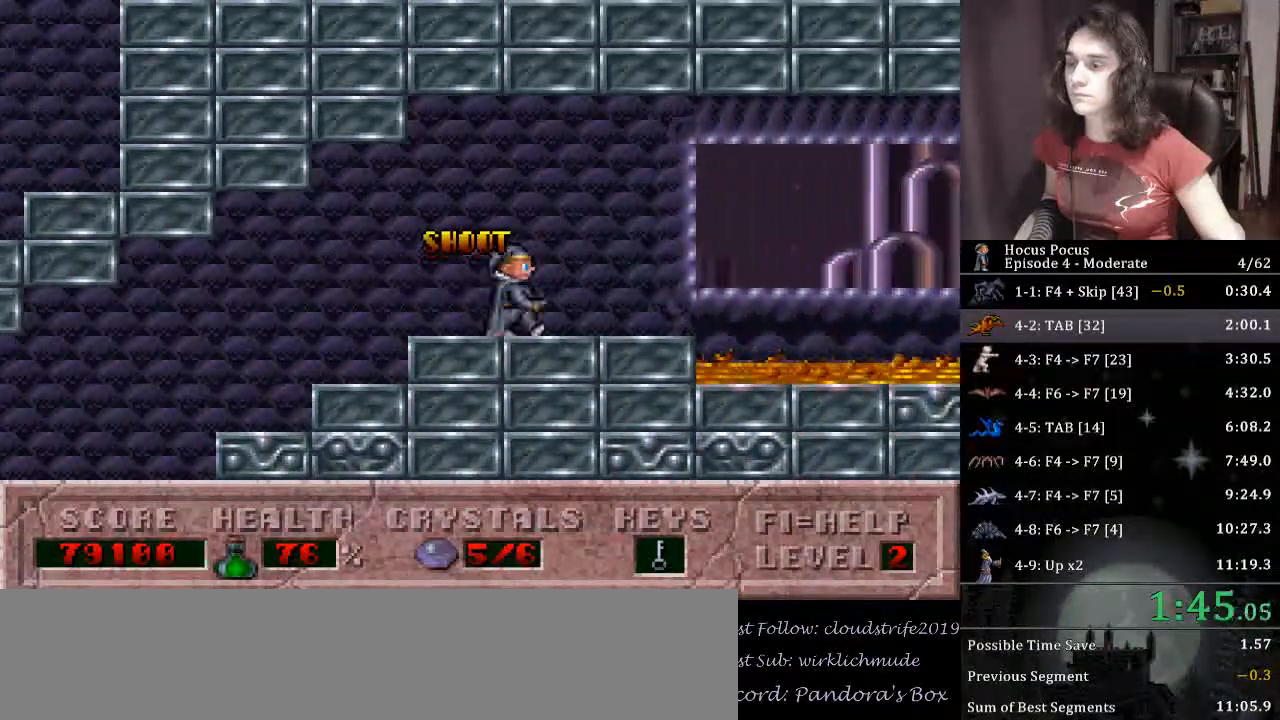
{"keys": ["alt_l"], "events": [[167, "alt_l", "down"], [200, "right", "up"]]}
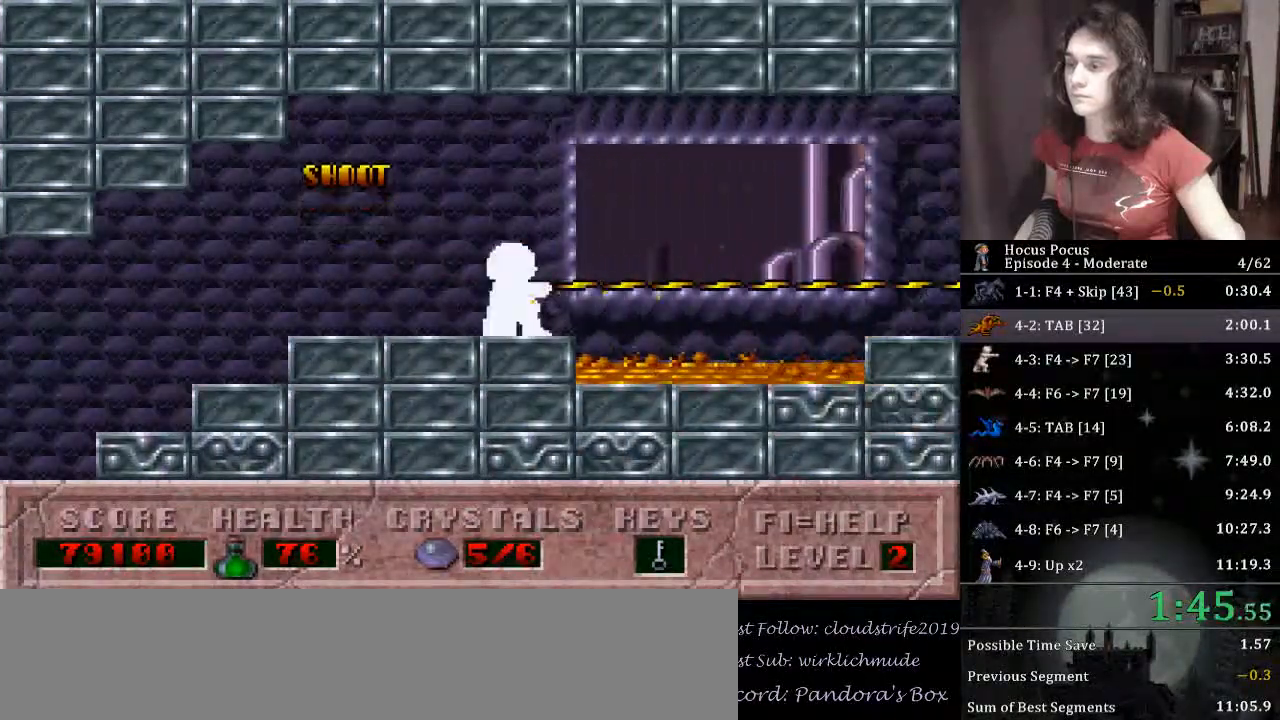
{"keys": ["alt_l", "right"], "events": [[500, "right", "down"]]}
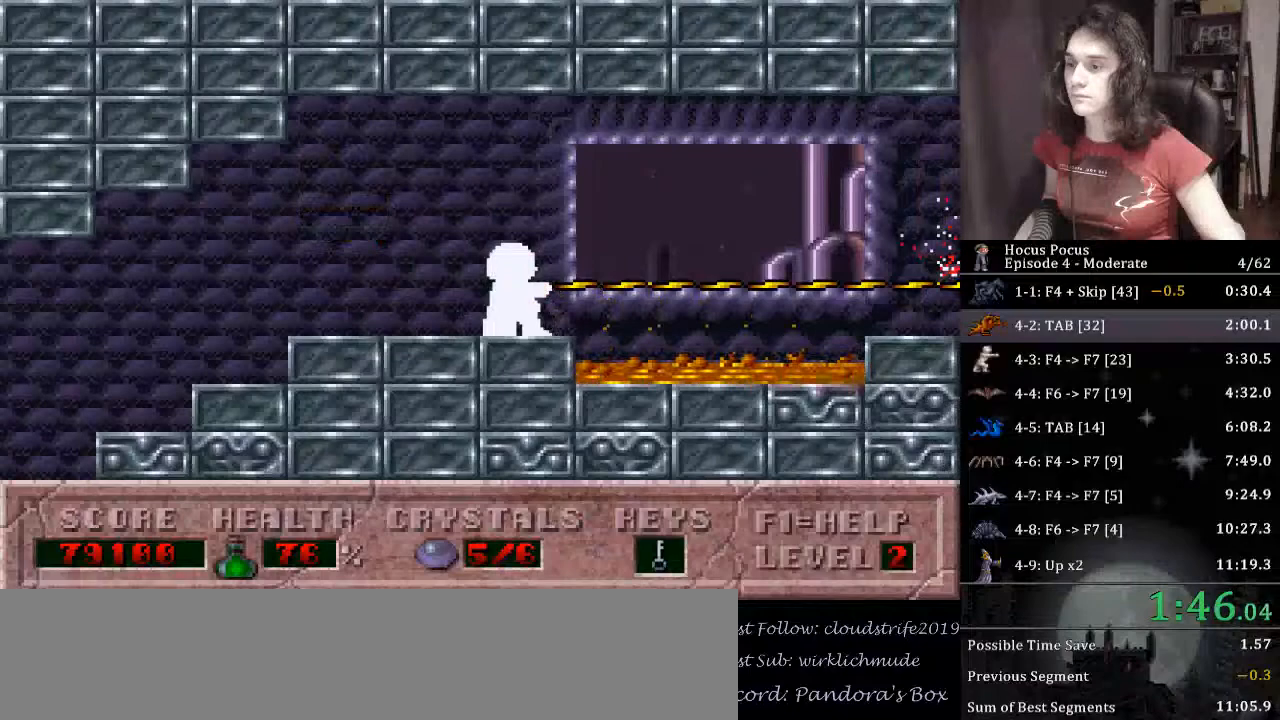
{"keys": ["right"], "events": [[100, "ctrl_l", "down"], [267, "alt_l", "up"], [267, "ctrl_l", "up"]]}
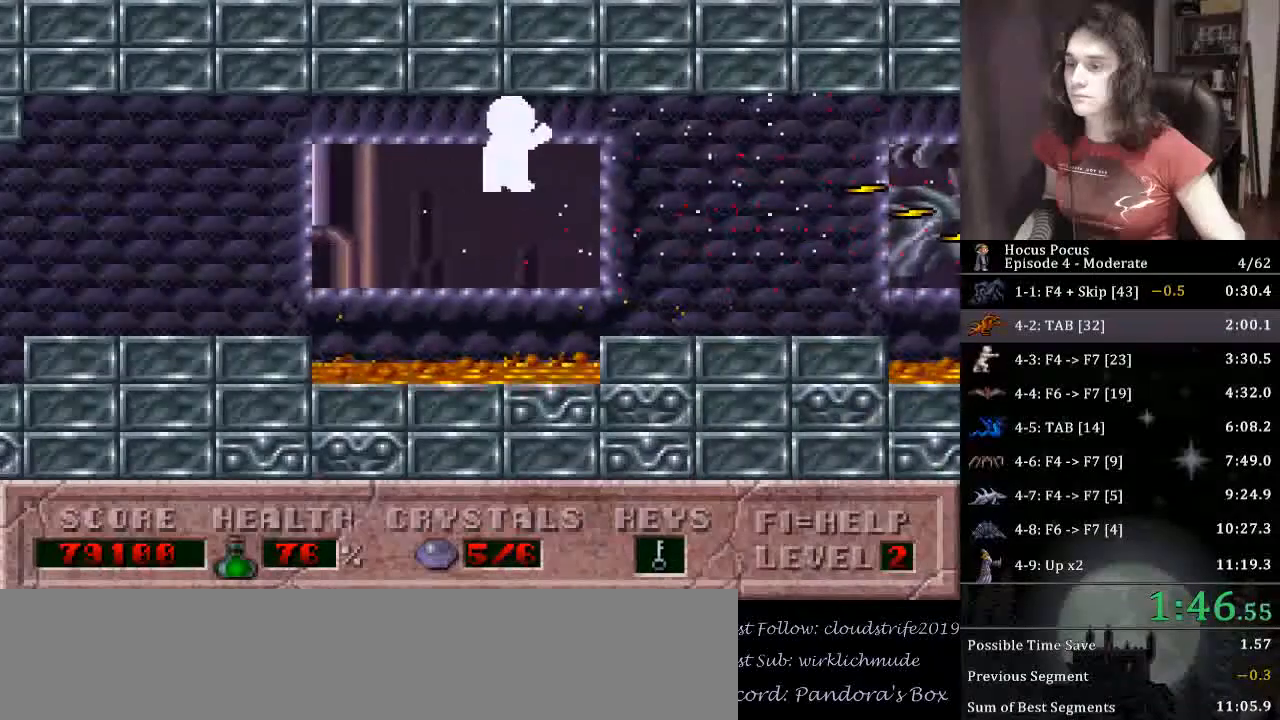
{"keys": ["right"], "events": []}
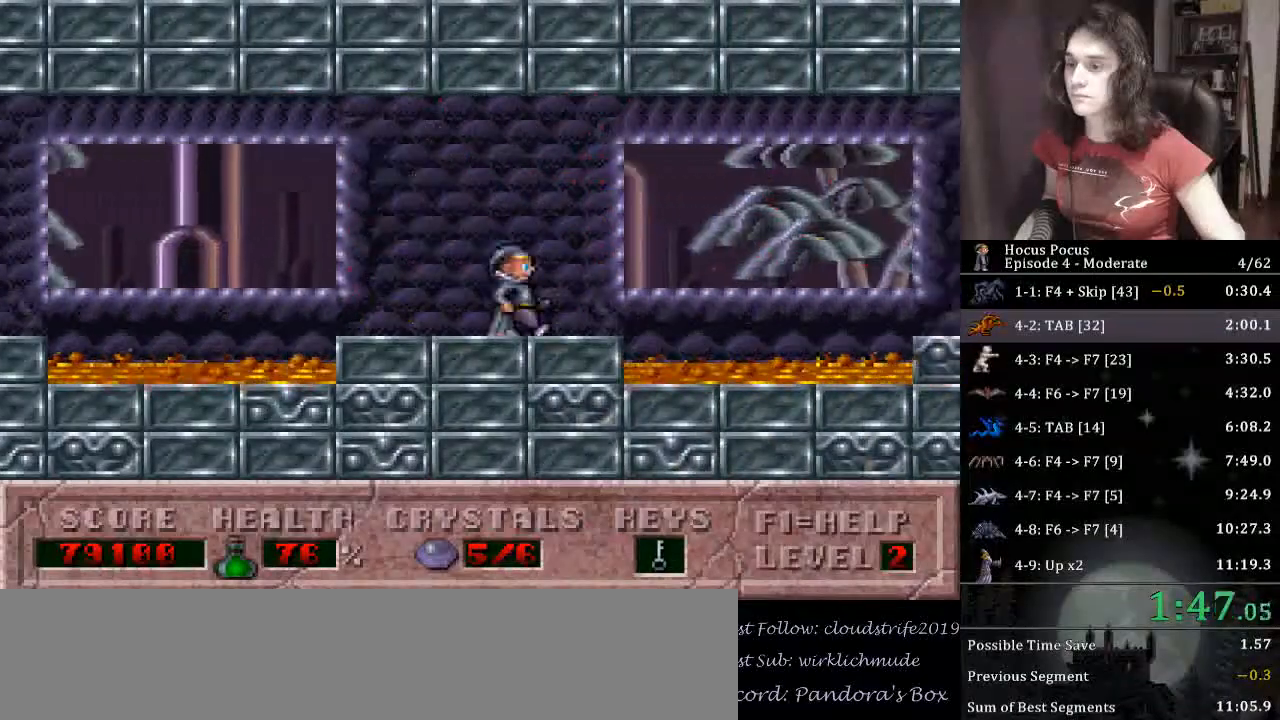
{"keys": ["alt_l"], "events": [[33, "alt_l", "down"], [67, "right", "up"]]}
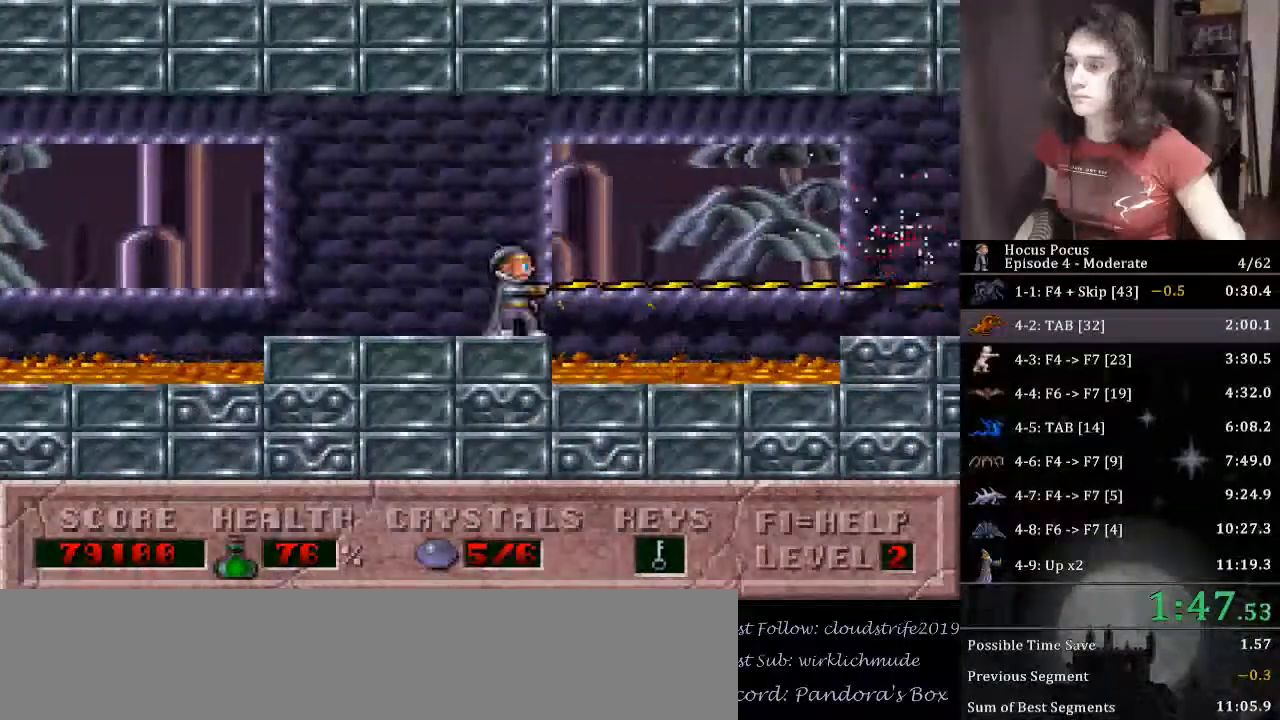
{"keys": ["right"], "events": [[33, "right", "down"], [100, "ctrl_l", "down"], [233, "alt_l", "up"], [333, "ctrl_l", "up"]]}
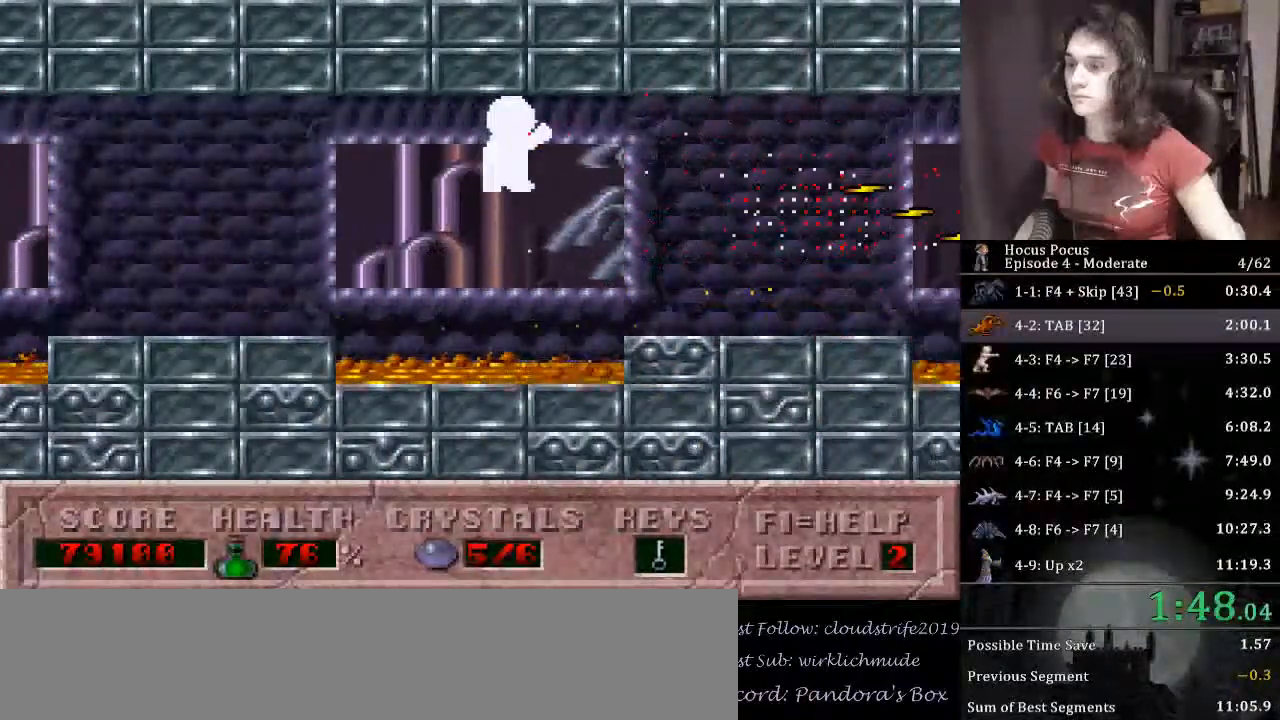
{"keys": ["right"], "events": []}
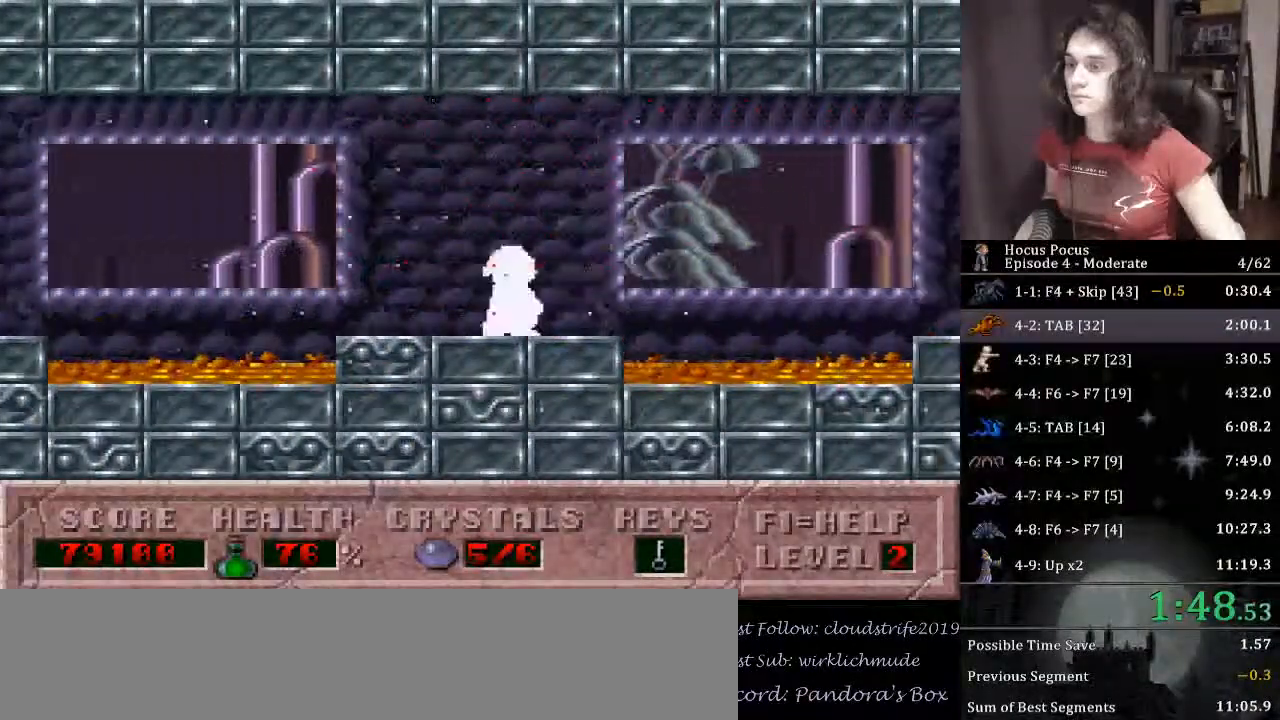
{"keys": ["right"], "events": [[133, "ctrl_l", "down"], [300, "ctrl_l", "up"]]}
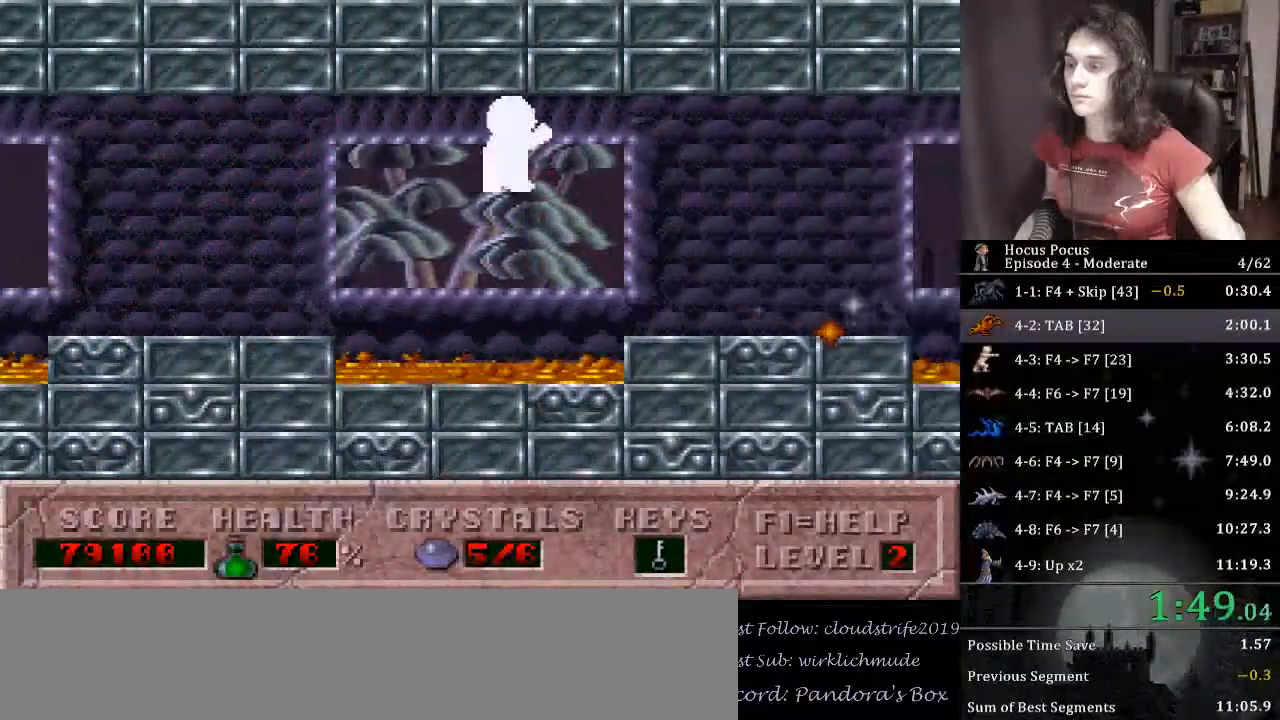
{"keys": ["right"], "events": []}
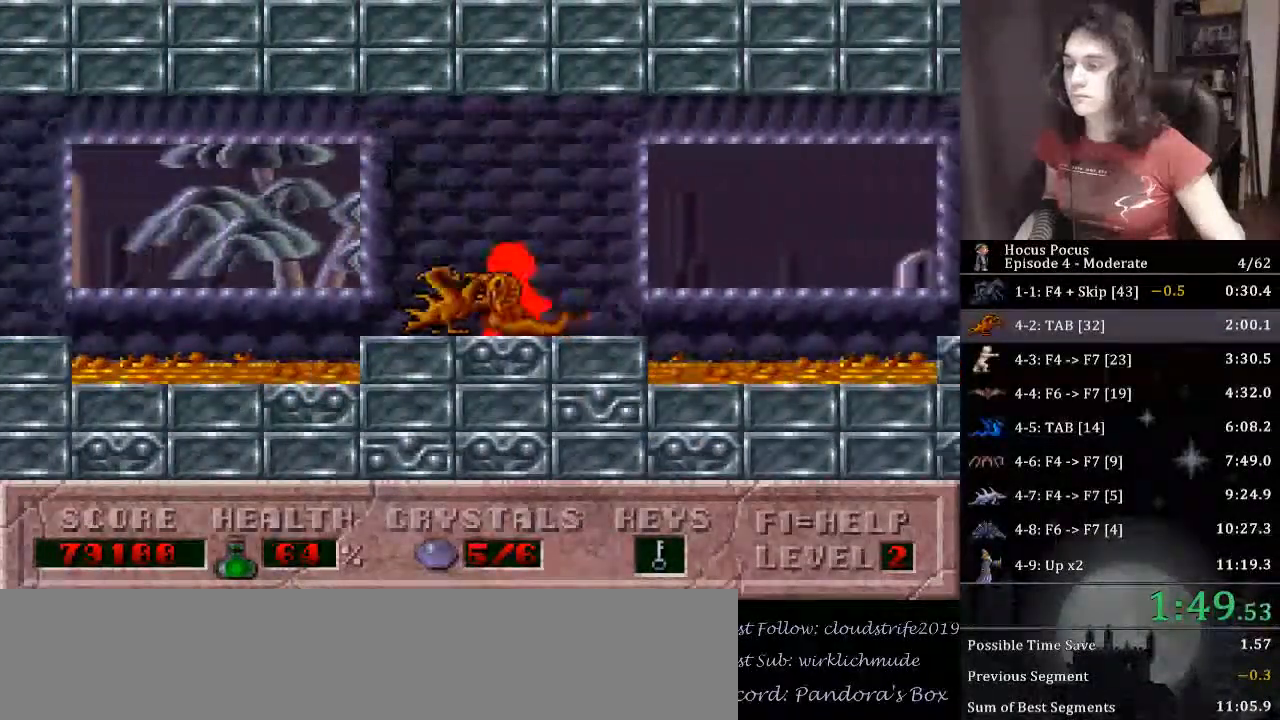
{"keys": ["right"], "events": [[167, "ctrl_l", "down"], [400, "ctrl_l", "up"]]}
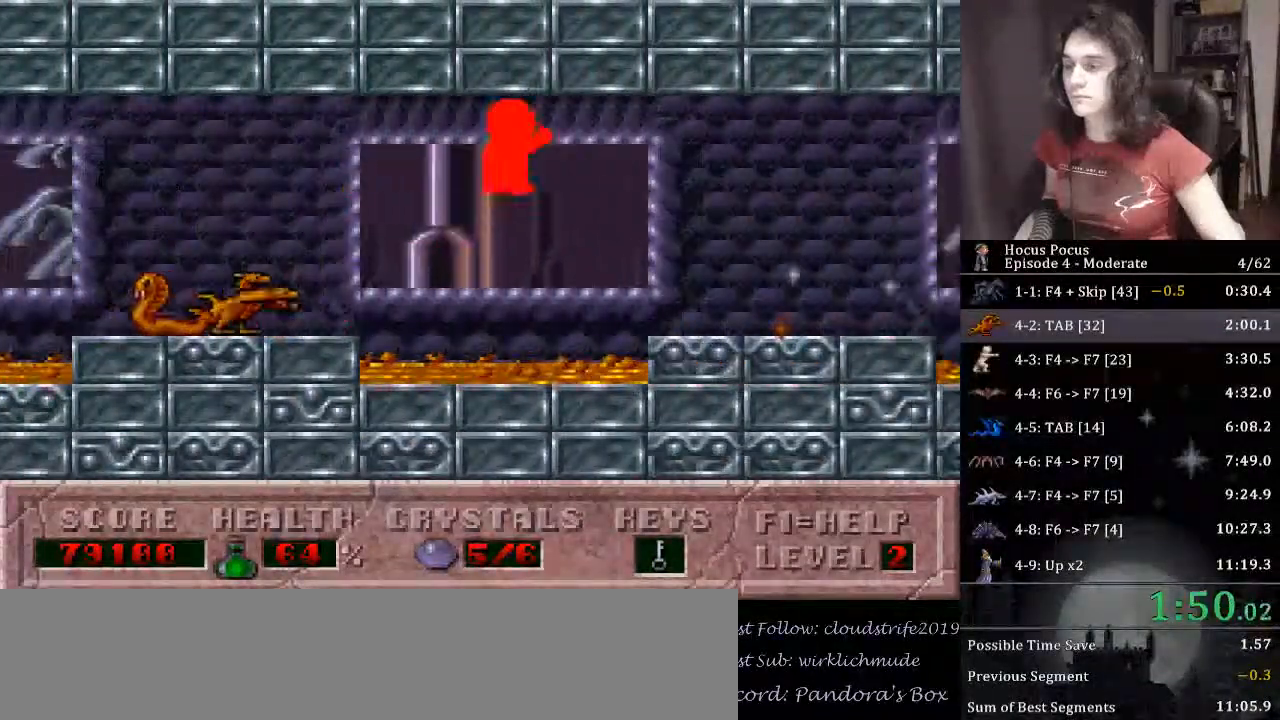
{"keys": ["right"], "events": []}
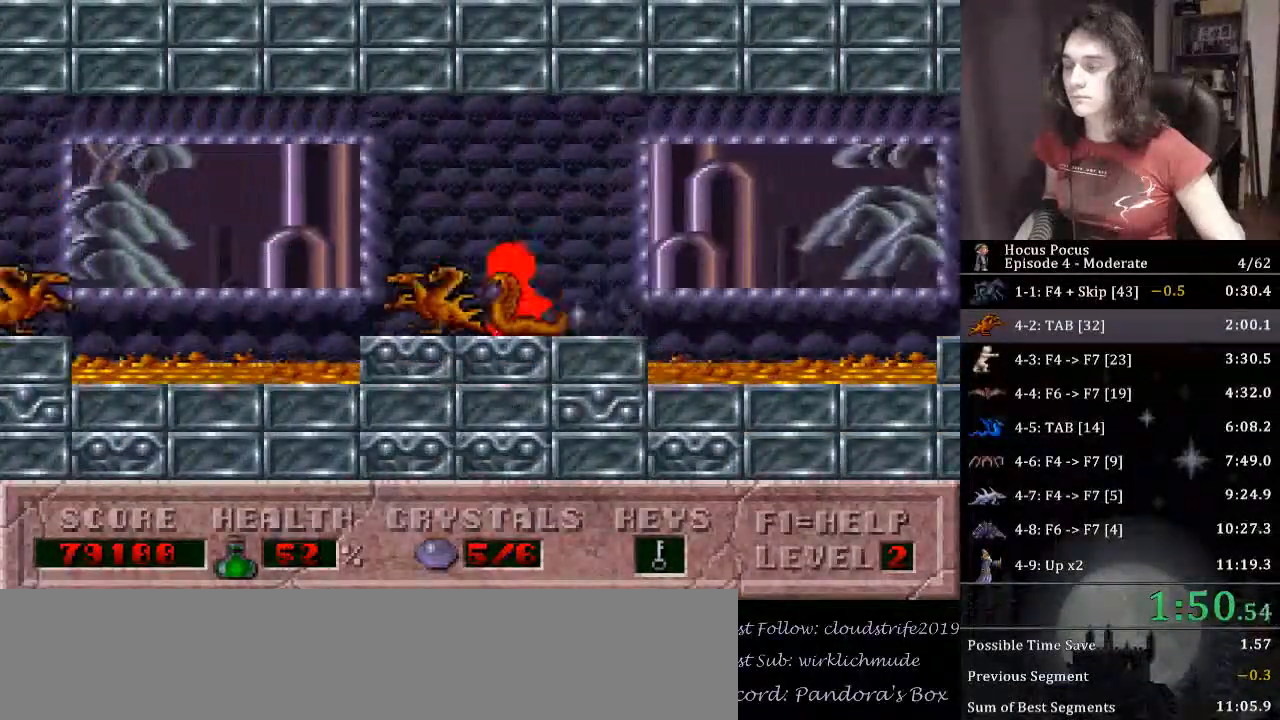
{"keys": ["right"], "events": [[233, "ctrl_l", "down"], [467, "ctrl_l", "up"]]}
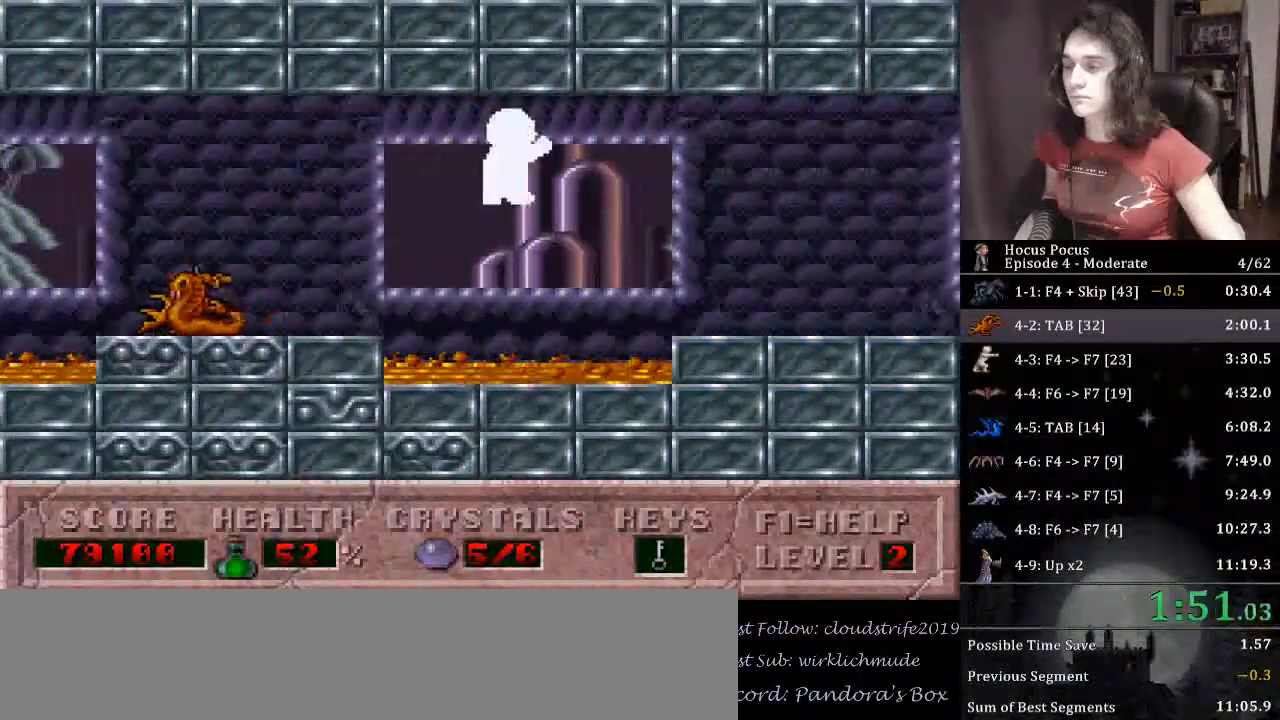
{"keys": ["right"], "events": []}
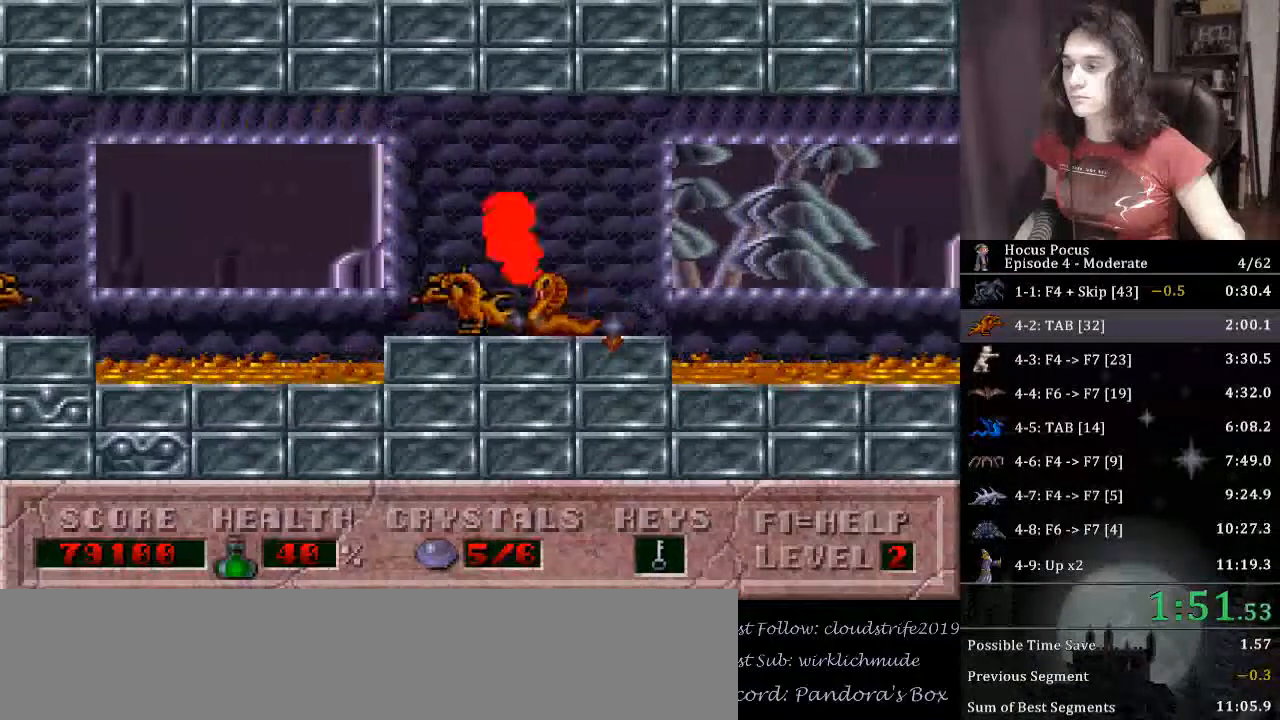
{"keys": ["right"], "events": [[200, "ctrl_l", "down"], [500, "ctrl_l", "up"]]}
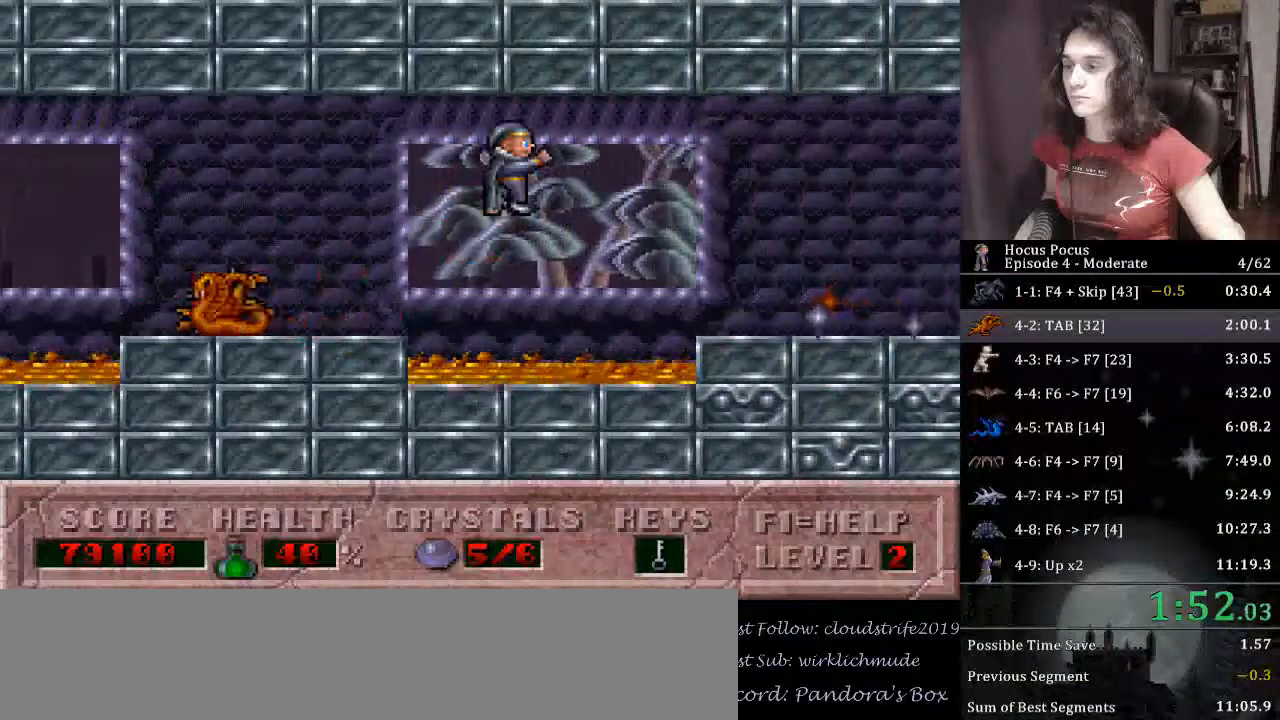
{"keys": ["right"], "events": []}
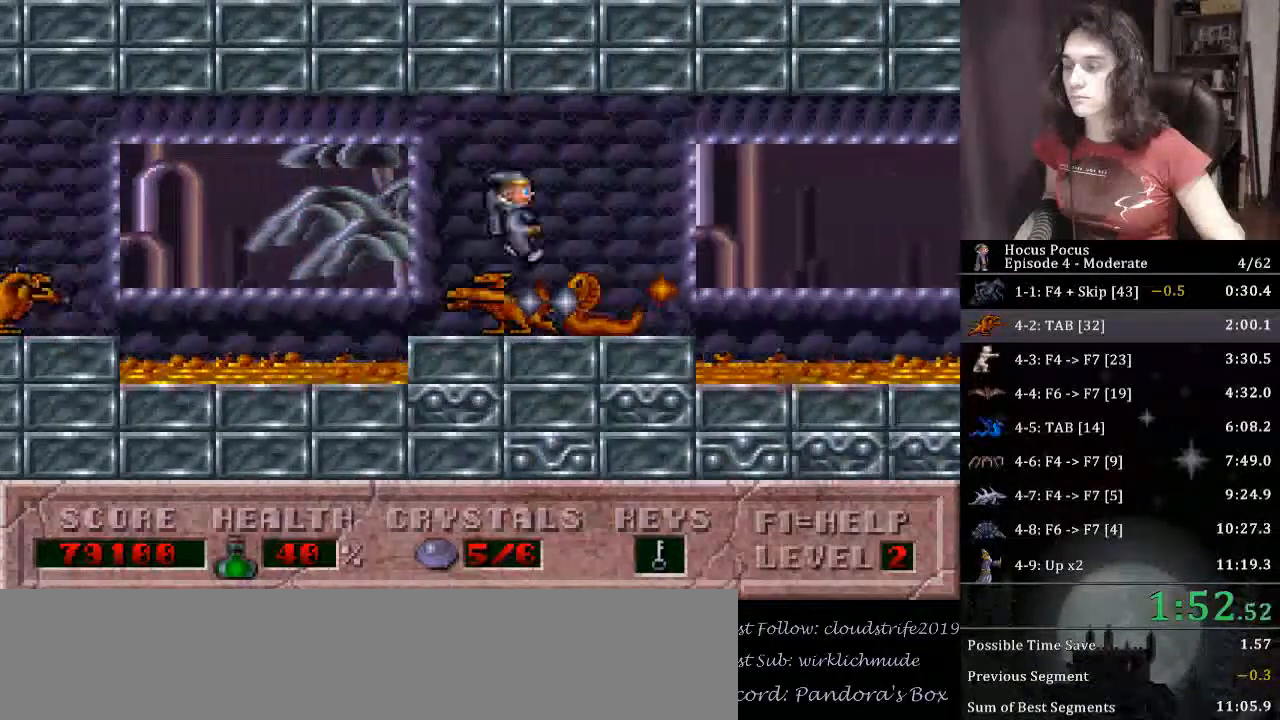
{"keys": ["ctrl_l", "right"], "events": [[300, "ctrl_l", "down"]]}
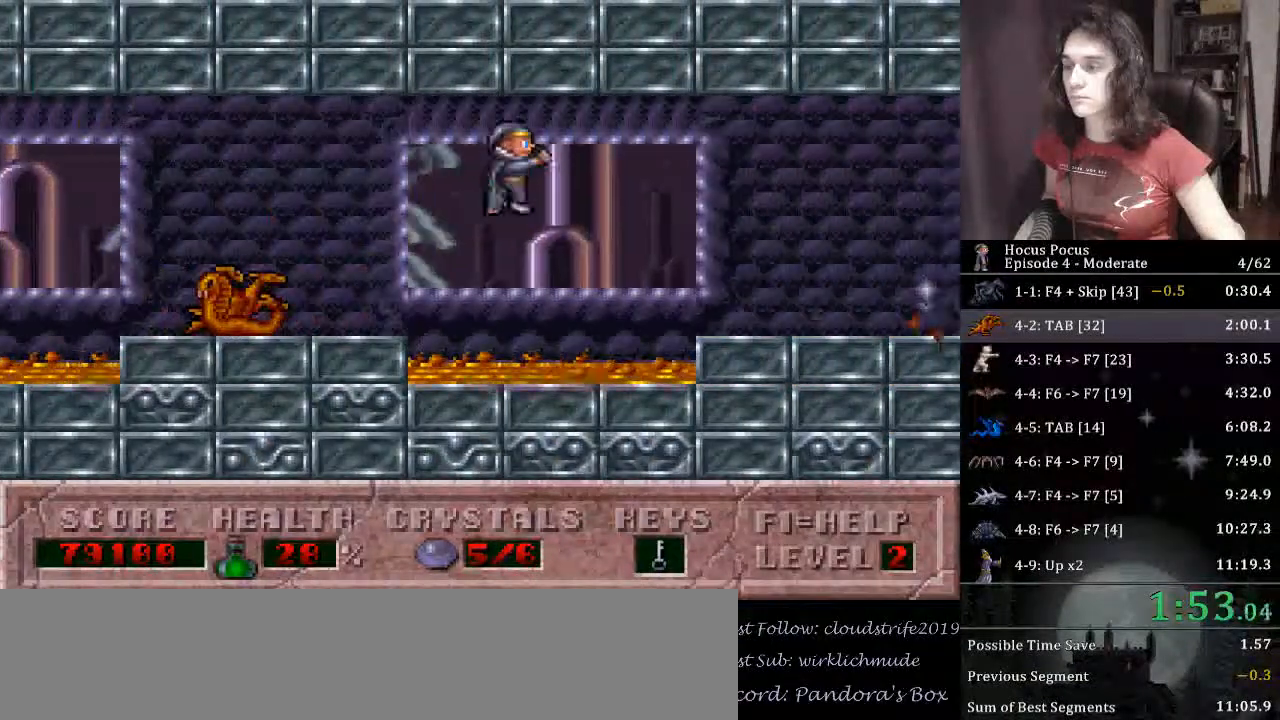
{"keys": ["right"], "events": [[67, "ctrl_l", "up"]]}
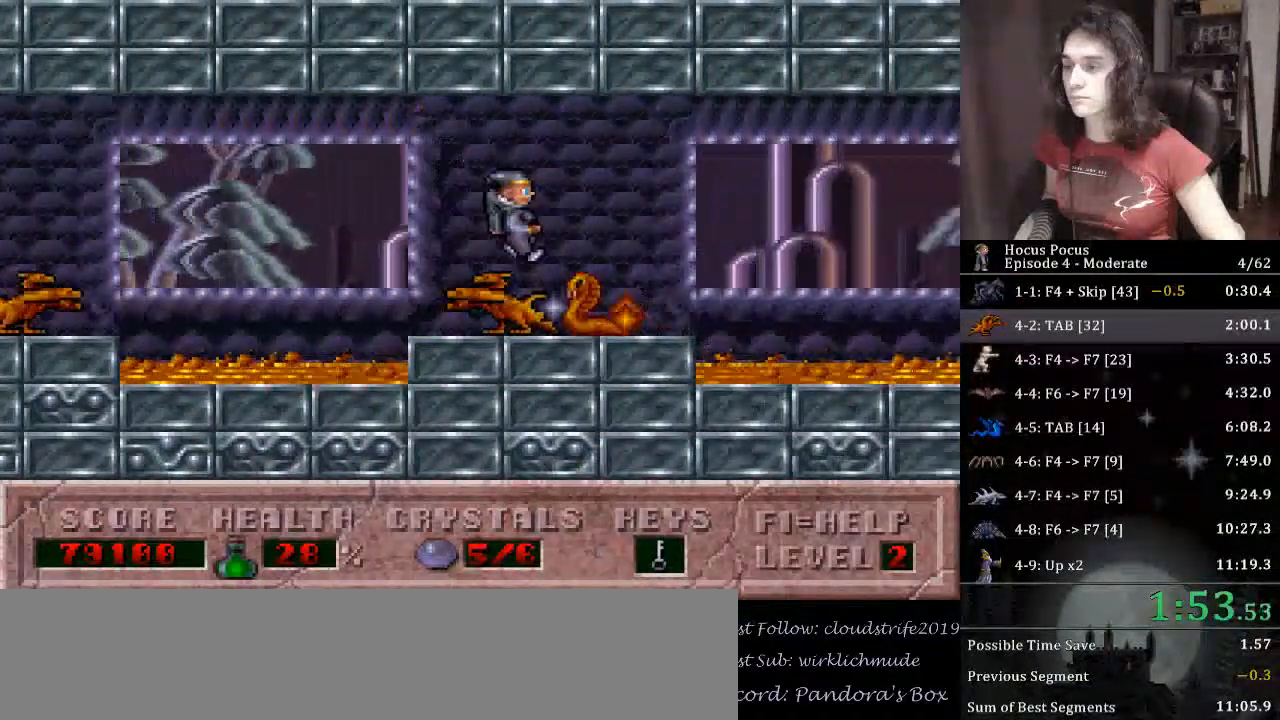
{"keys": ["ctrl_l", "right"], "events": [[333, "ctrl_l", "down"]]}